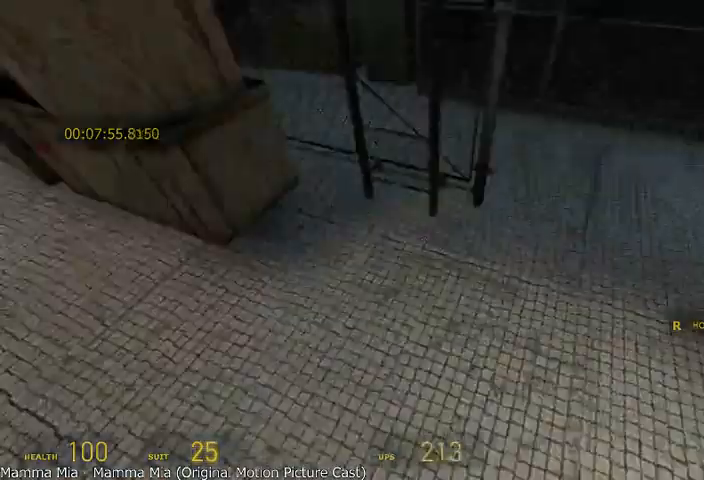
Gameplay with keyboard and mouse; each line is a JSON object with the keys and mouse buttons held at the frame after it. "events" lists presses ("down") and releases ("up") of "a", "alt", "d", "r", "s", "shift", "space", "tab", "w", "mouse_left", "mouse_right", "mouse_wheel_up" and "mouse_wheel_down" between this image and that frame as [ms after this image, input, new state], when the widget could be followed in between. "mouse_left", "mouse_right", "mouse_wheel_up", "mouse_wheel_down" = the "left", "right", "wheel_up", "wheel_down" buttons of the "mouse" list. No other keys are recorded. Mouse movement is not recorded.
{"keys": ["alt", "w"], "mouse": [], "events": [[42, "d", "up"], [83, "s", "up"], [167, "w", "down"], [208, "a", "up"], [208, "alt", "down"]]}
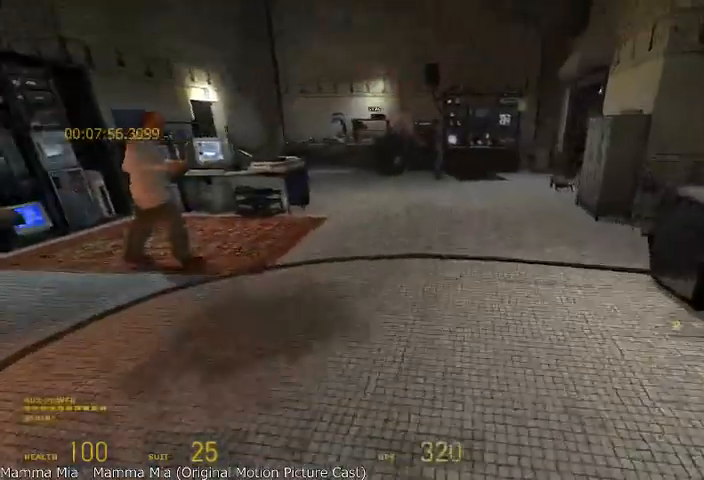
{"keys": ["d", "s", "shift"], "mouse": [], "events": [[42, "mouse_wheel_up", "down"], [83, "d", "down"], [167, "alt", "up"], [167, "shift", "down"], [167, "w", "up"], [333, "s", "down"], [500, "mouse_wheel_up", "up"]]}
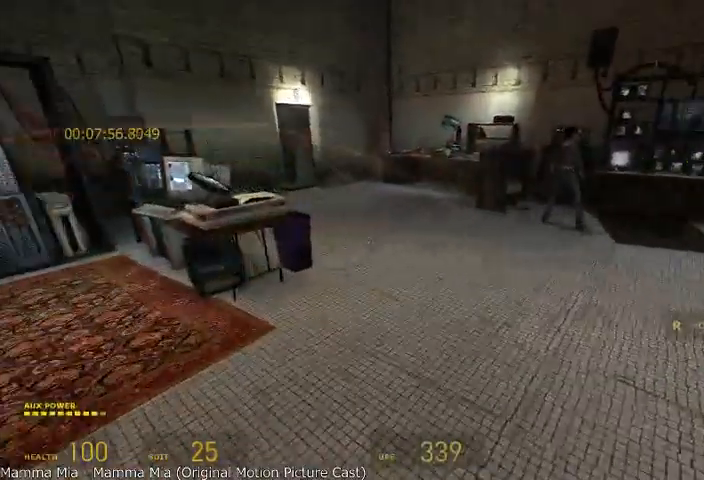
{"keys": ["a", "w"], "mouse": [], "events": [[42, "s", "up"], [83, "shift", "up"], [208, "d", "up"], [208, "w", "down"], [292, "a", "down"]]}
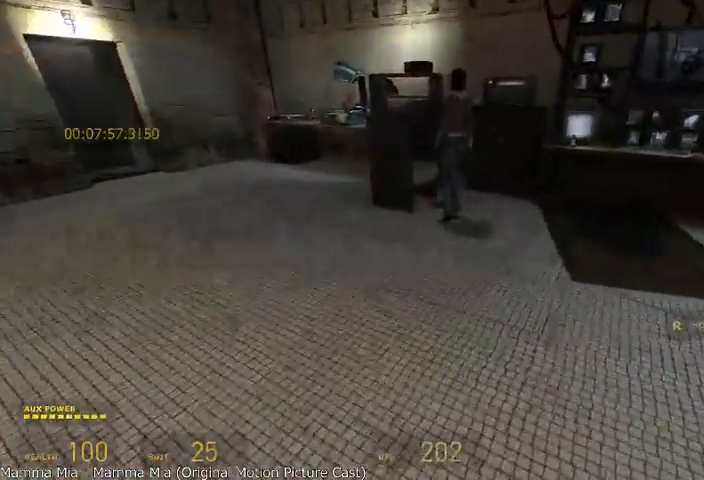
{"keys": [], "mouse": [], "events": [[83, "a", "up"], [167, "d", "down"], [333, "d", "up"], [375, "a", "down"], [458, "w", "up"], [500, "a", "up"]]}
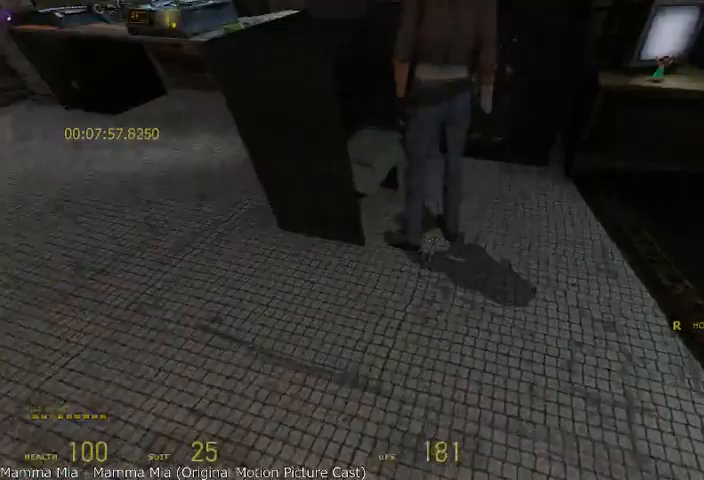
{"keys": [], "mouse": [], "events": [[208, "r", "down"], [333, "r", "up"]]}
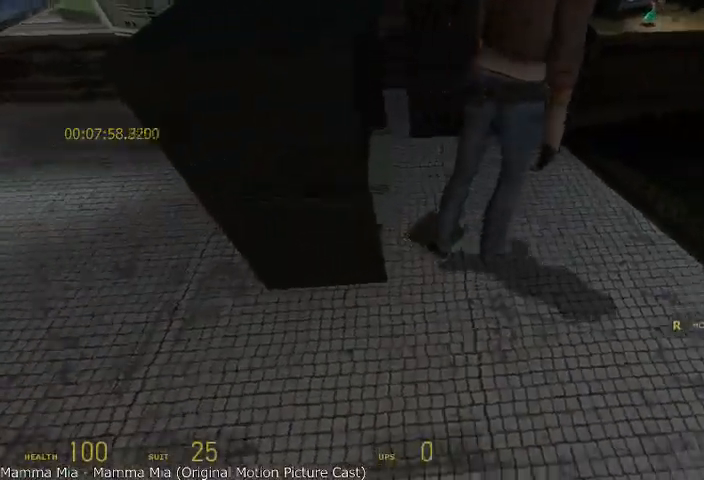
{"keys": ["r"], "mouse": [], "events": [[83, "r", "down"], [250, "r", "up"], [417, "r", "down"], [417, "s", "down"], [500, "s", "up"]]}
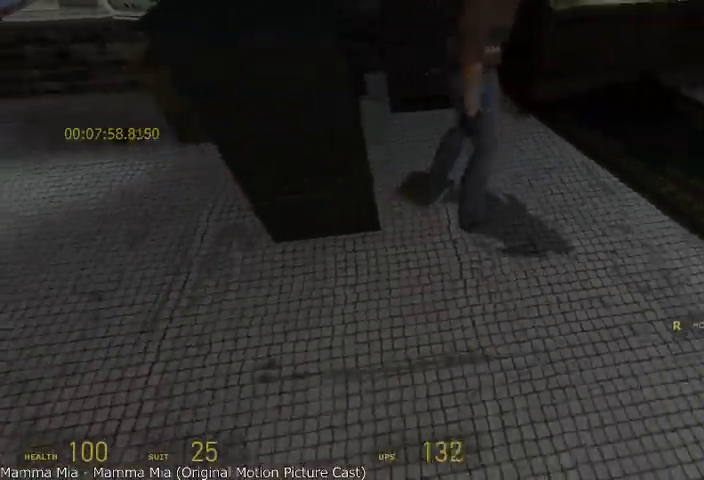
{"keys": [], "mouse": [], "events": [[83, "r", "up"], [250, "w", "down"], [375, "w", "up"]]}
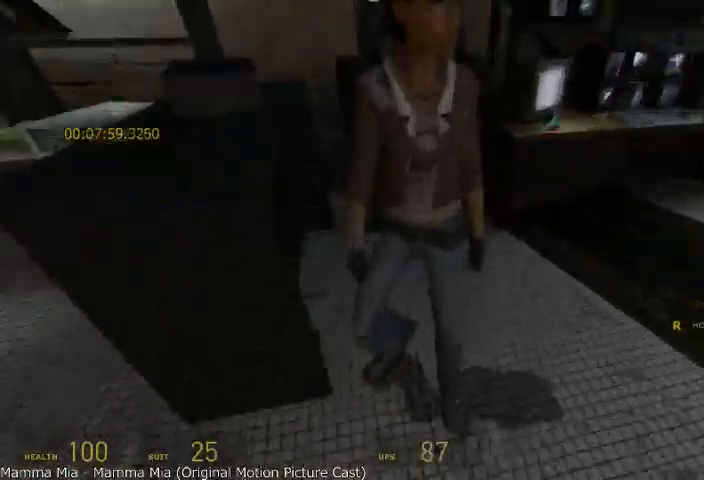
{"keys": ["d"], "mouse": [], "events": [[83, "r", "down"], [250, "r", "up"], [333, "d", "down"]]}
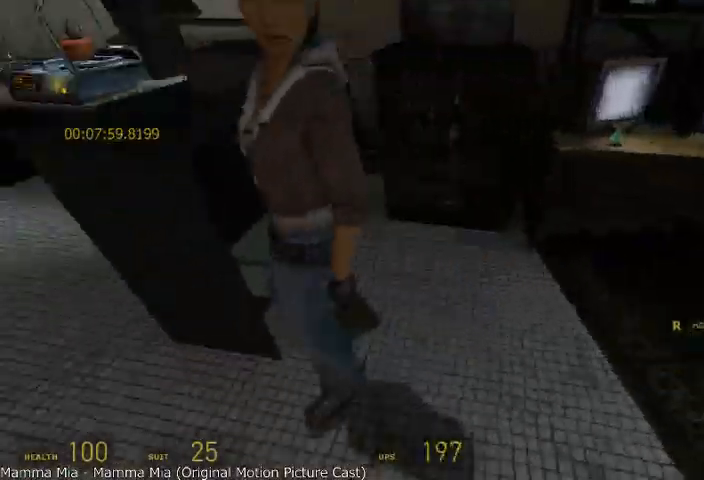
{"keys": [], "mouse": [], "events": [[208, "w", "down"], [250, "d", "up"], [375, "a", "down"], [458, "a", "up"], [458, "w", "up"]]}
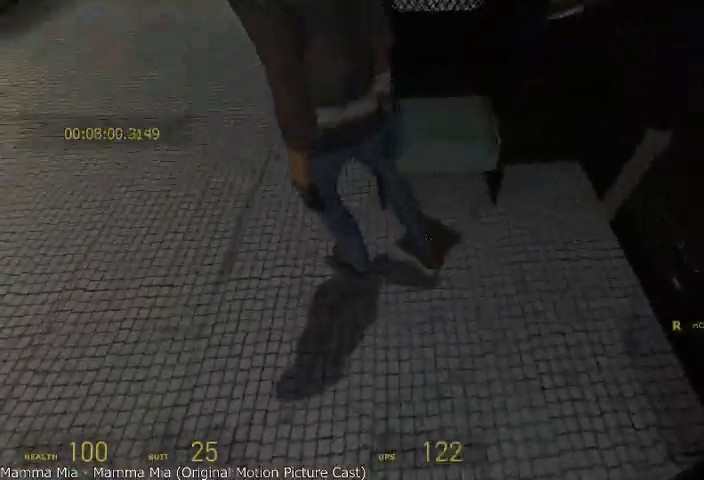
{"keys": ["r", "s"], "mouse": [], "events": [[167, "r", "down"], [333, "r", "up"], [458, "s", "down"], [500, "r", "down"]]}
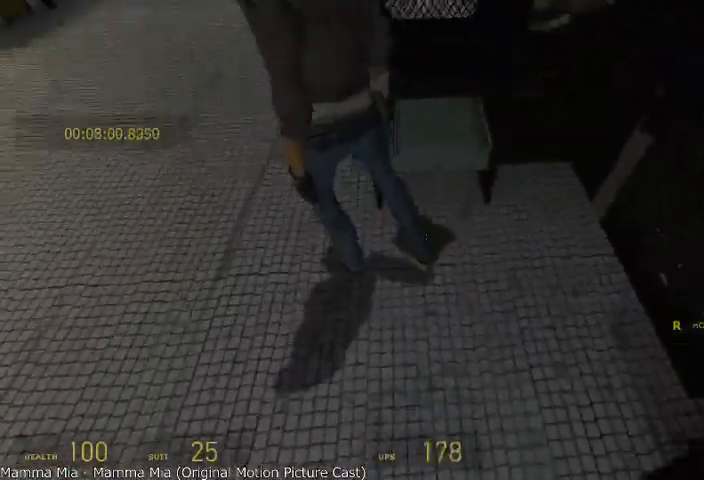
{"keys": ["w"], "mouse": [], "events": [[83, "s", "up"], [125, "a", "down"], [125, "r", "up"], [208, "w", "down"], [333, "a", "up"]]}
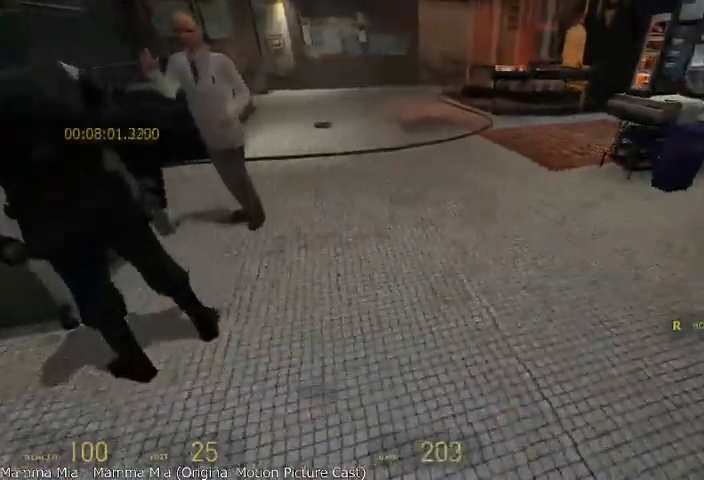
{"keys": ["alt", "w"], "mouse": [], "events": [[83, "alt", "down"], [333, "d", "down"], [458, "d", "up"]]}
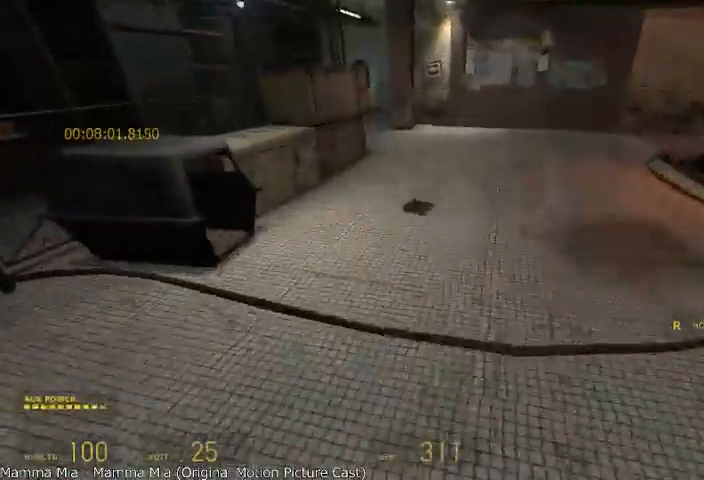
{"keys": [], "mouse": [], "events": [[42, "alt", "up"], [250, "w", "up"]]}
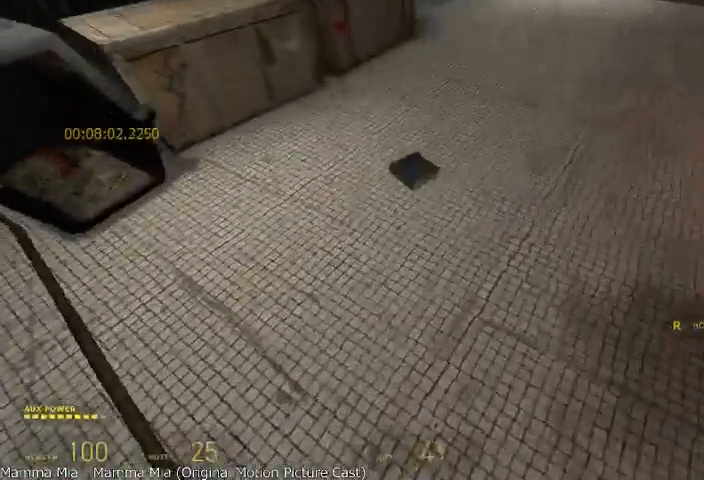
{"keys": [], "mouse": [], "events": [[125, "a", "down"], [167, "w", "down"], [208, "a", "up"], [292, "w", "up"]]}
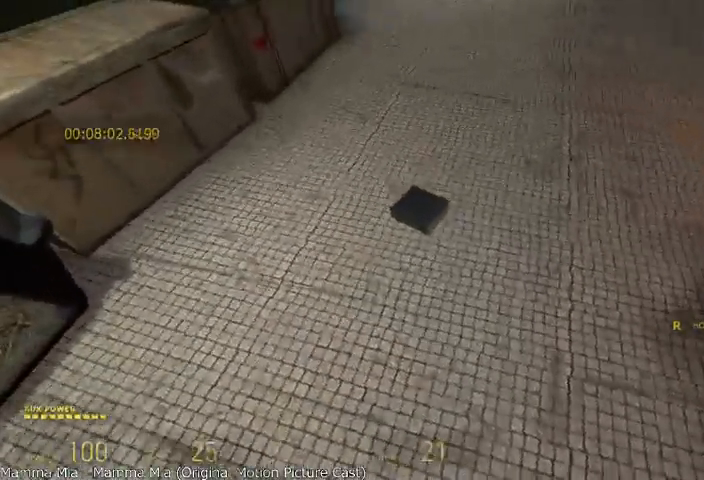
{"keys": [], "mouse": [], "events": [[167, "d", "down"], [250, "d", "up"]]}
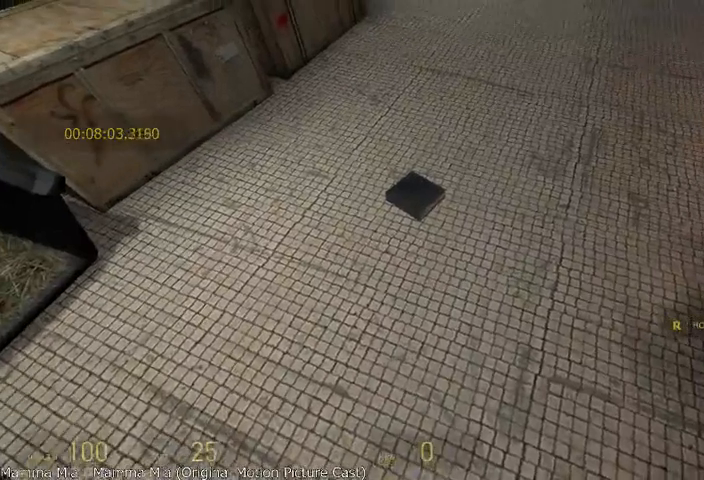
{"keys": [], "mouse": [], "events": [[83, "w", "down"], [208, "w", "up"], [333, "r", "down"], [417, "r", "up"]]}
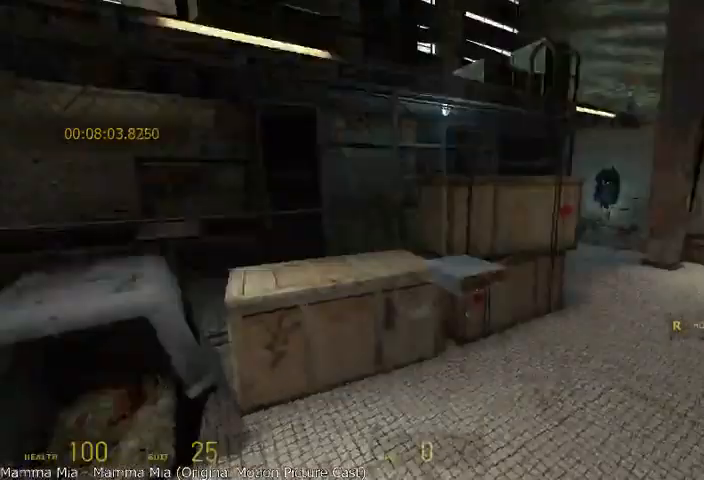
{"keys": ["w"], "mouse": [], "events": [[208, "a", "down"], [333, "a", "up"], [333, "w", "down"]]}
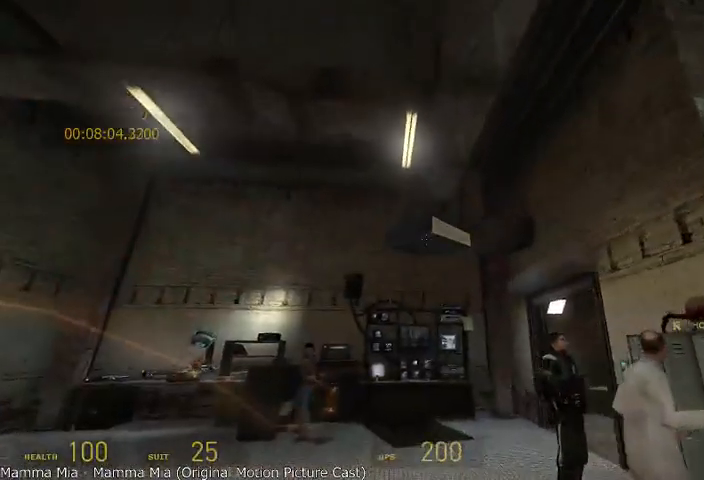
{"keys": [], "mouse": [], "events": [[83, "w", "up"], [125, "d", "down"], [292, "d", "up"], [417, "s", "down"], [500, "s", "up"]]}
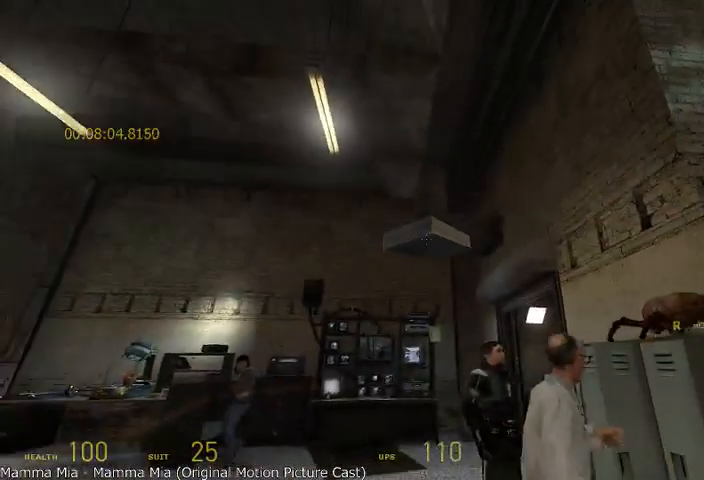
{"keys": [], "mouse": [], "events": [[292, "d", "down"], [333, "d", "up"]]}
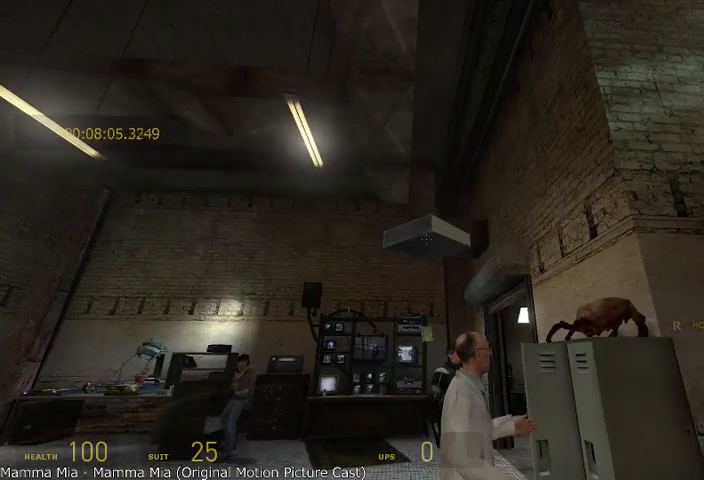
{"keys": [], "mouse": [], "events": []}
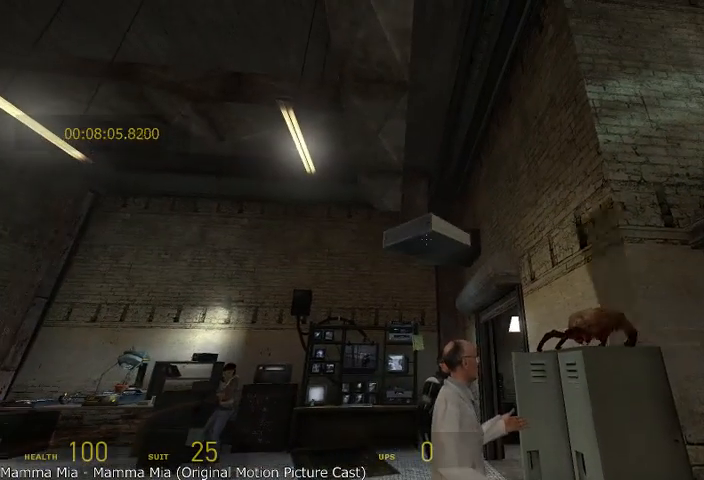
{"keys": [], "mouse": [], "events": [[250, "s", "down"], [333, "s", "up"]]}
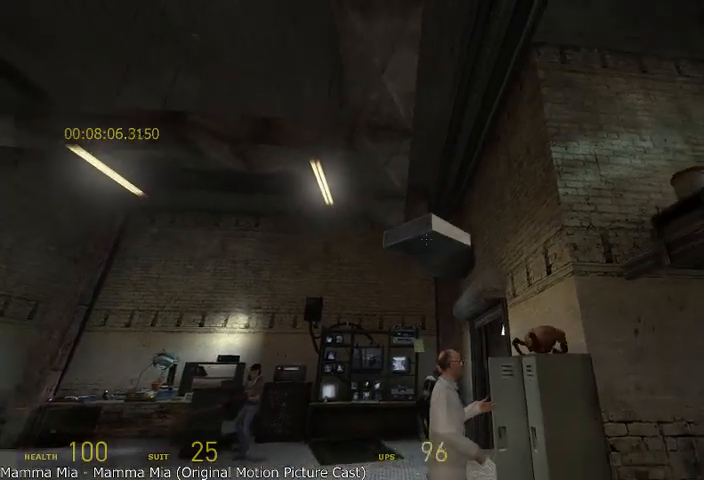
{"keys": [], "mouse": [], "events": []}
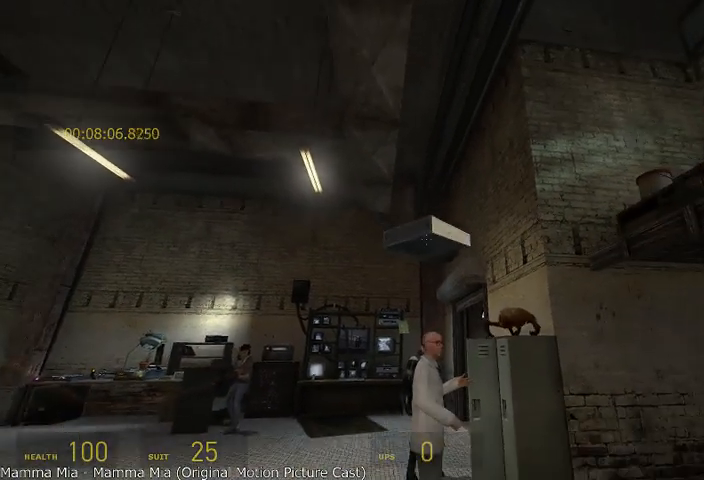
{"keys": [], "mouse": [], "events": []}
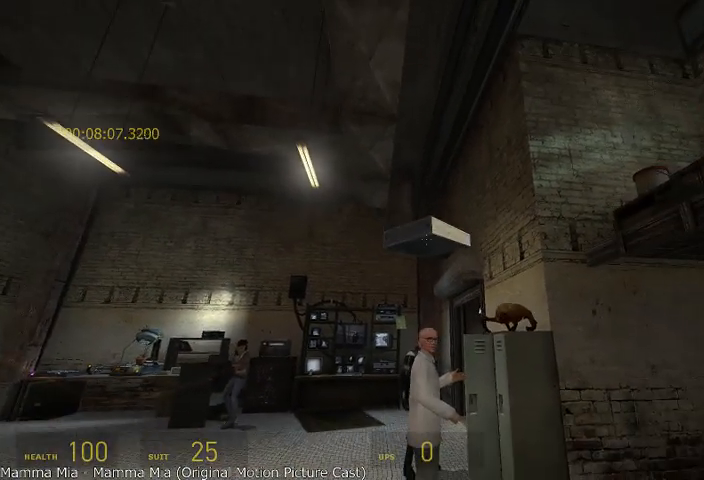
{"keys": [], "mouse": [], "events": []}
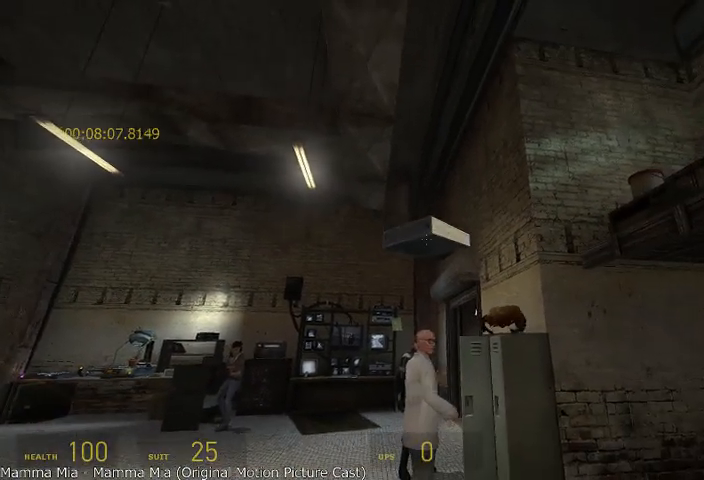
{"keys": [], "mouse": [], "events": []}
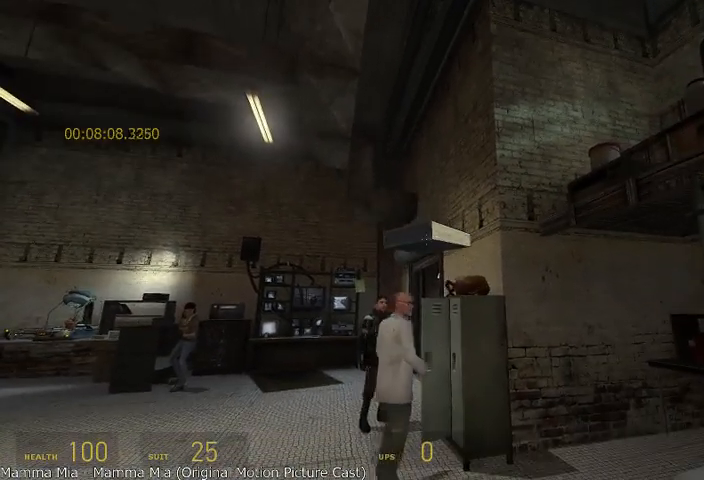
{"keys": [], "mouse": [], "events": []}
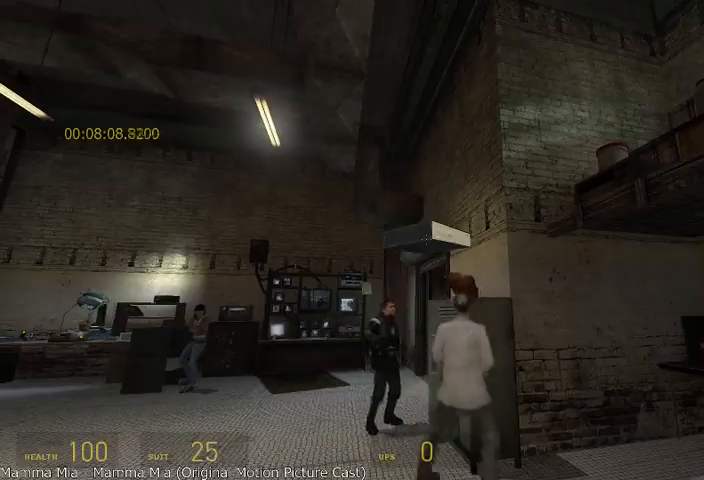
{"keys": ["w"], "mouse": [], "events": [[167, "a", "down"], [292, "w", "down"], [417, "a", "up"]]}
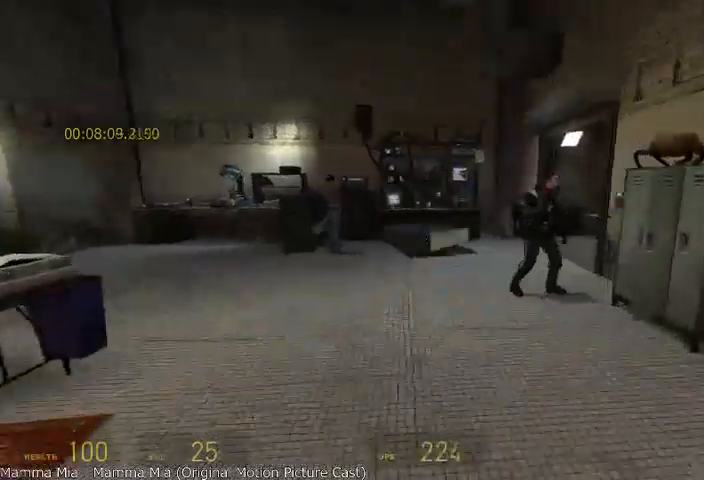
{"keys": ["a", "w"], "mouse": [], "events": [[167, "a", "down"]]}